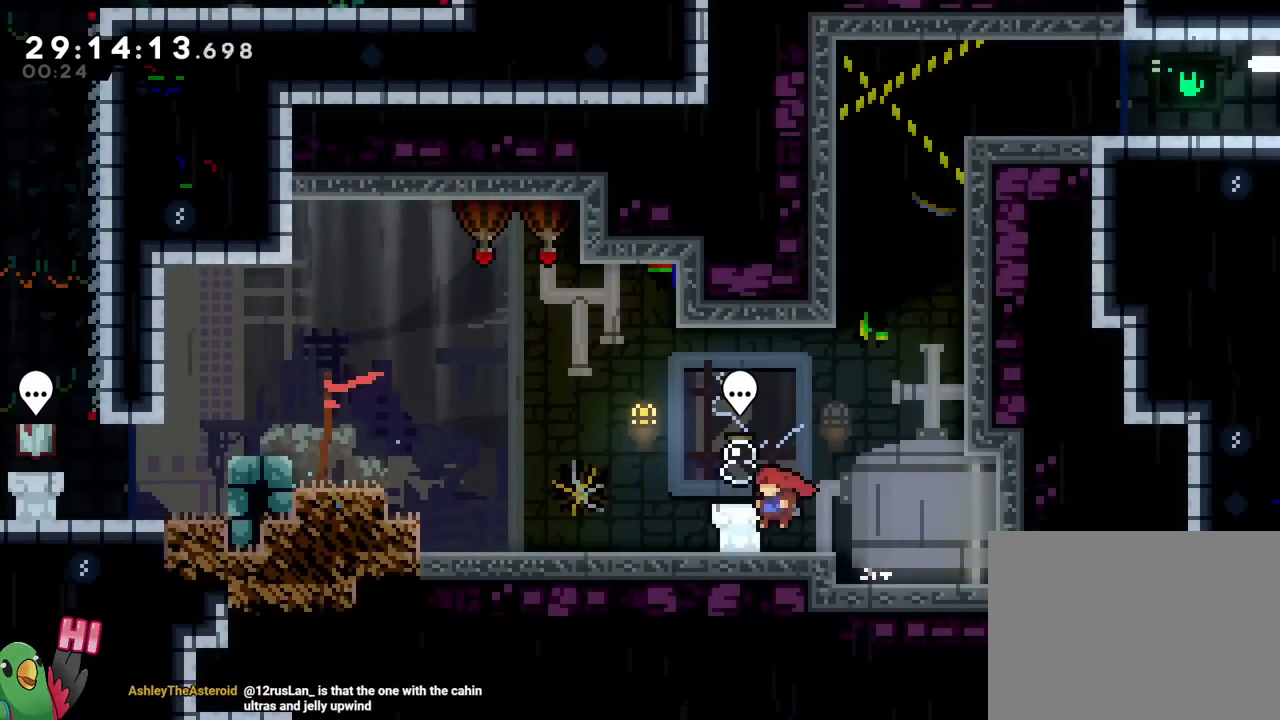
Gameplay with a controller (Nintendo layout); each line is a JSON object with the inputs held at the frame after it. "events" lists button and stick changes between this image and that frame as [ms after this image, input, new state], when the widget could be followed in between. Not read: HOME L3 R3.
{"buttons": [], "left_stick": "center", "right_stick": "center", "events": [[34, "L2", "up"], [67, "left_stick", "center"], [167, "A", "down"], [317, "A", "up"]]}
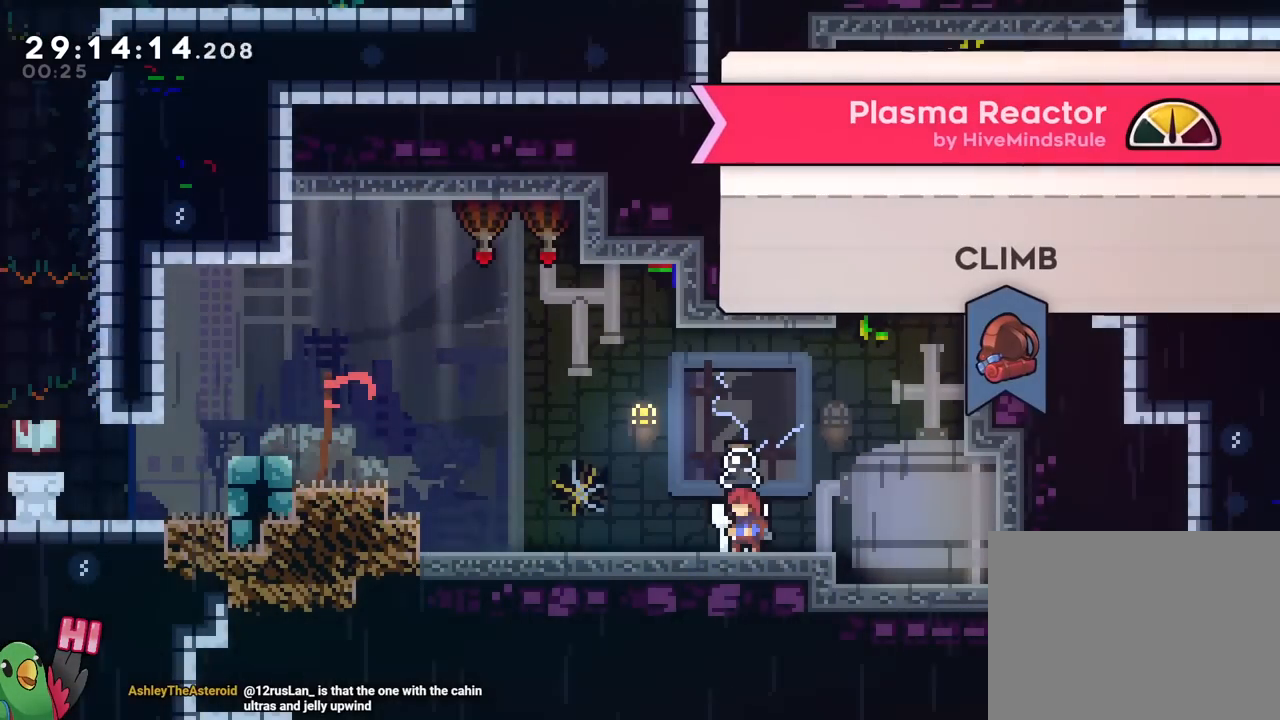
{"buttons": [], "left_stick": "center", "right_stick": "center", "events": []}
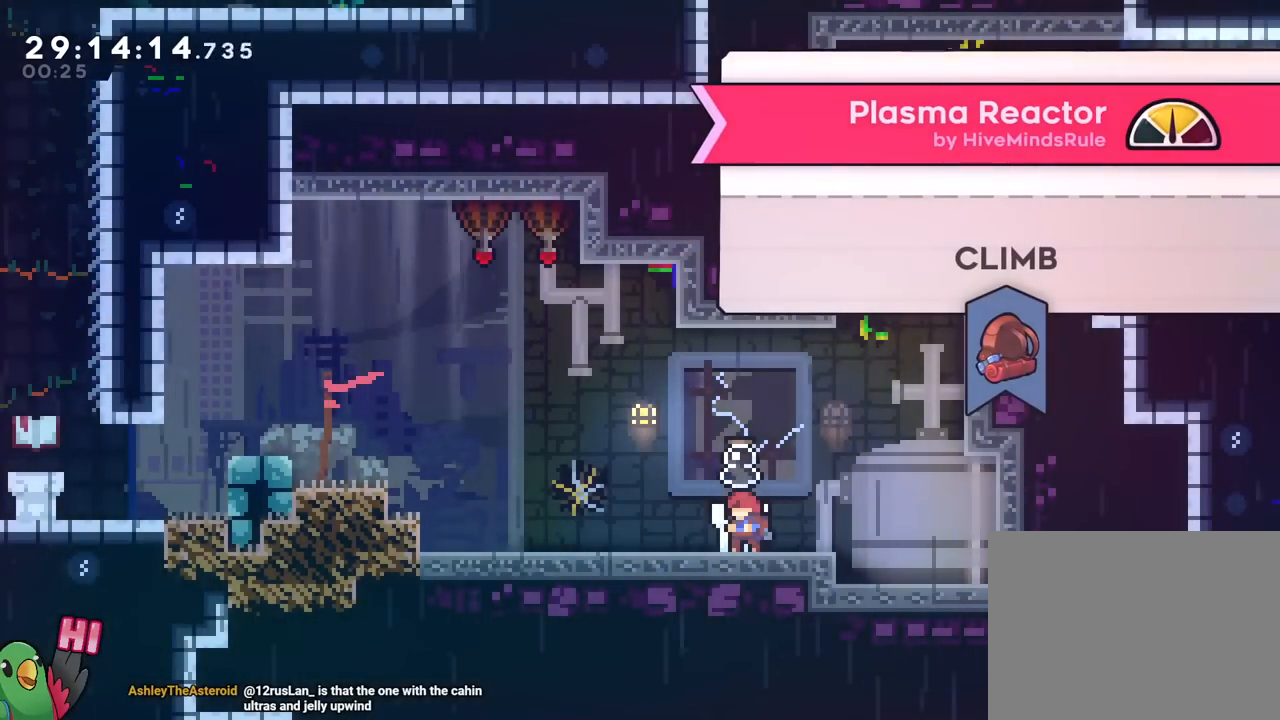
{"buttons": [], "left_stick": "center", "right_stick": "center", "events": [[17, "A", "down"], [184, "A", "up"]]}
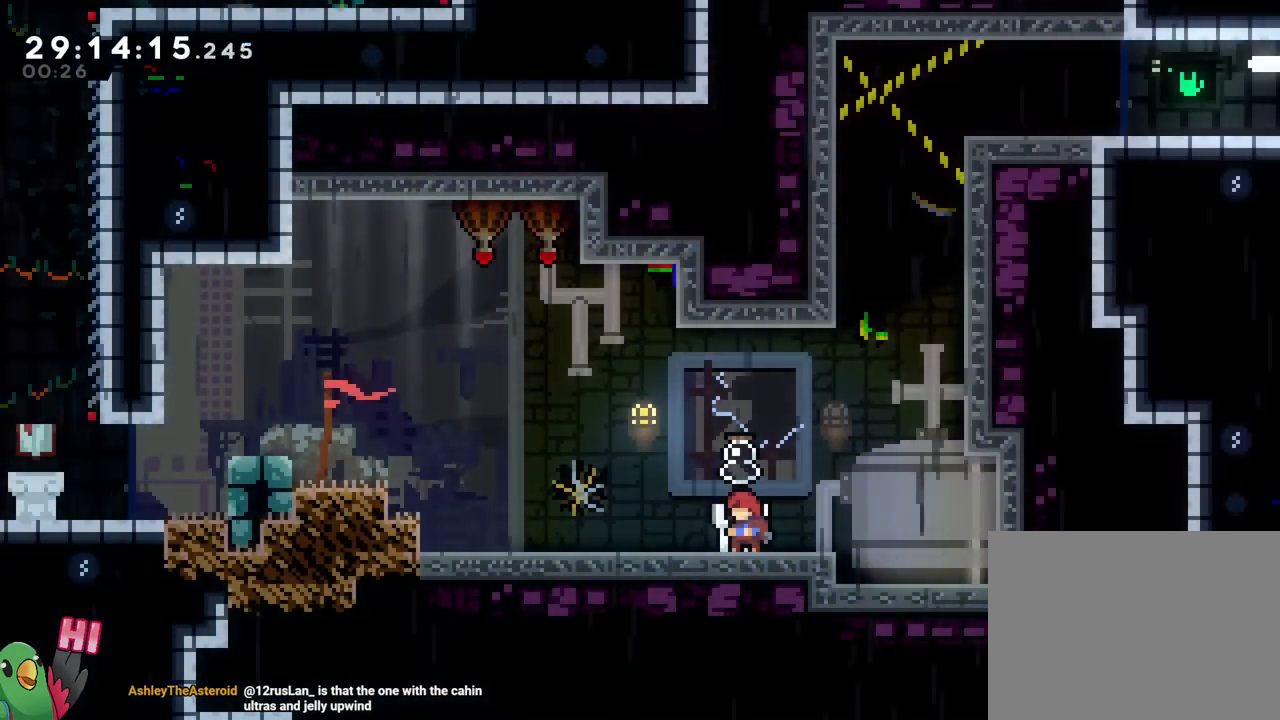
{"buttons": [], "left_stick": "center", "right_stick": "center", "events": [[117, "A", "down"], [284, "A", "up"]]}
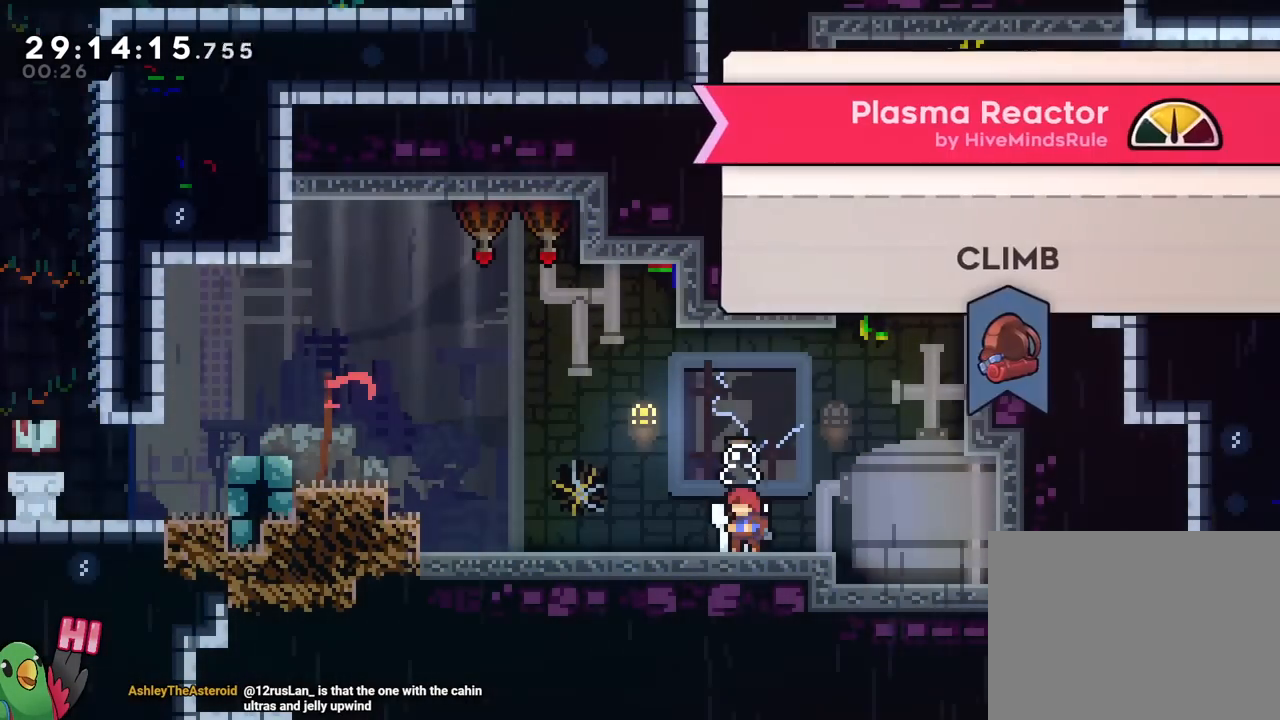
{"buttons": [], "left_stick": "center", "right_stick": "center", "events": [[67, "A", "down"], [151, "A", "up"]]}
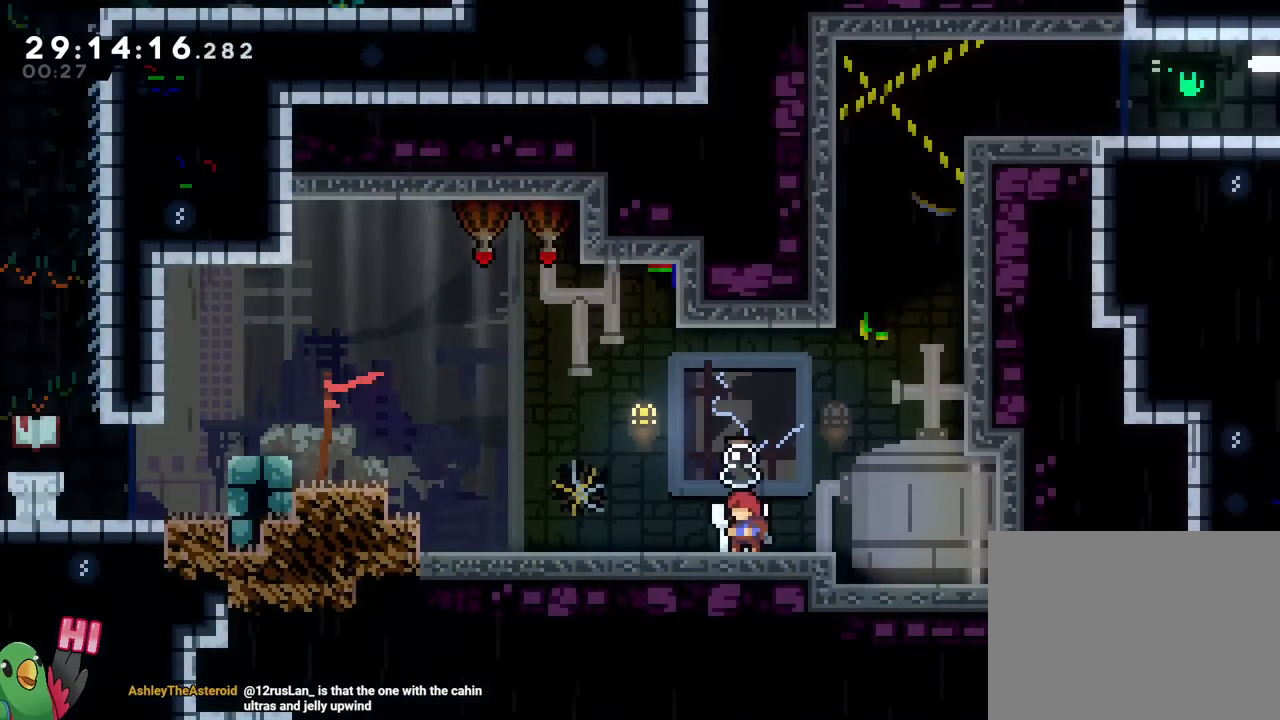
{"buttons": [], "left_stick": "center", "right_stick": "center", "events": [[300, "A", "down"], [400, "A", "up"]]}
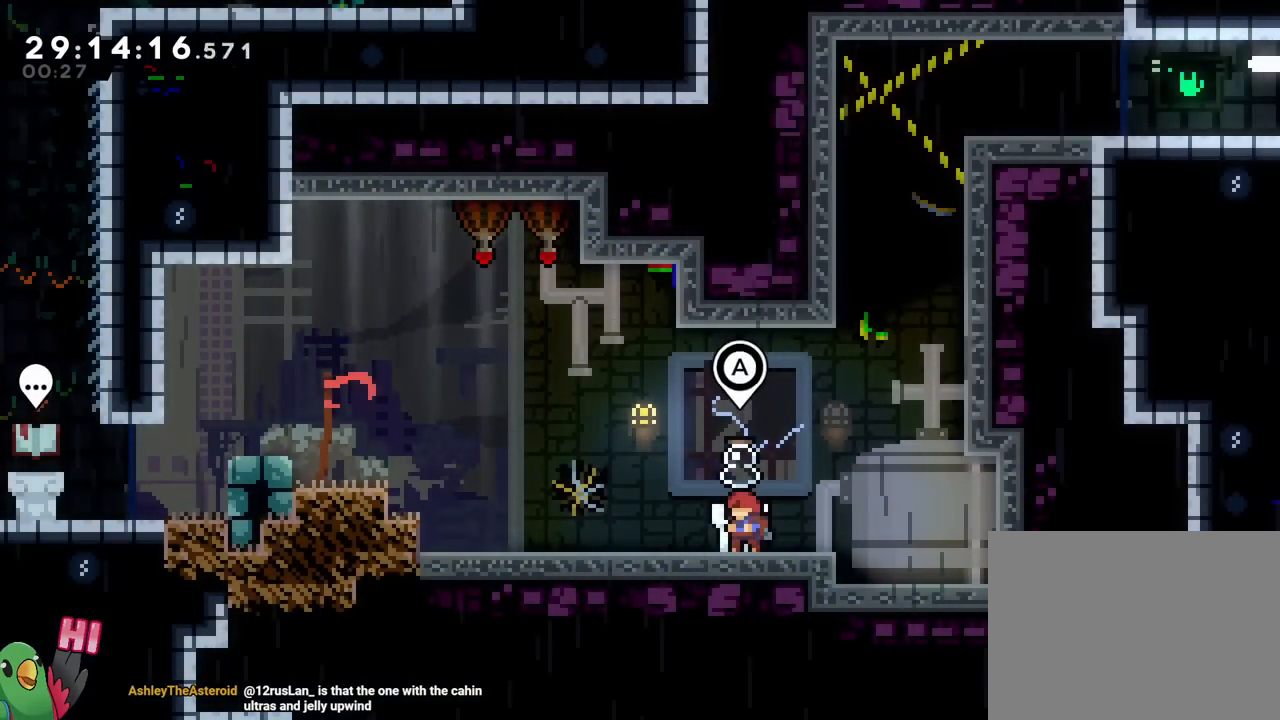
{"buttons": [], "left_stick": "center", "right_stick": "center", "events": [[334, "B", "down"], [484, "B", "up"]]}
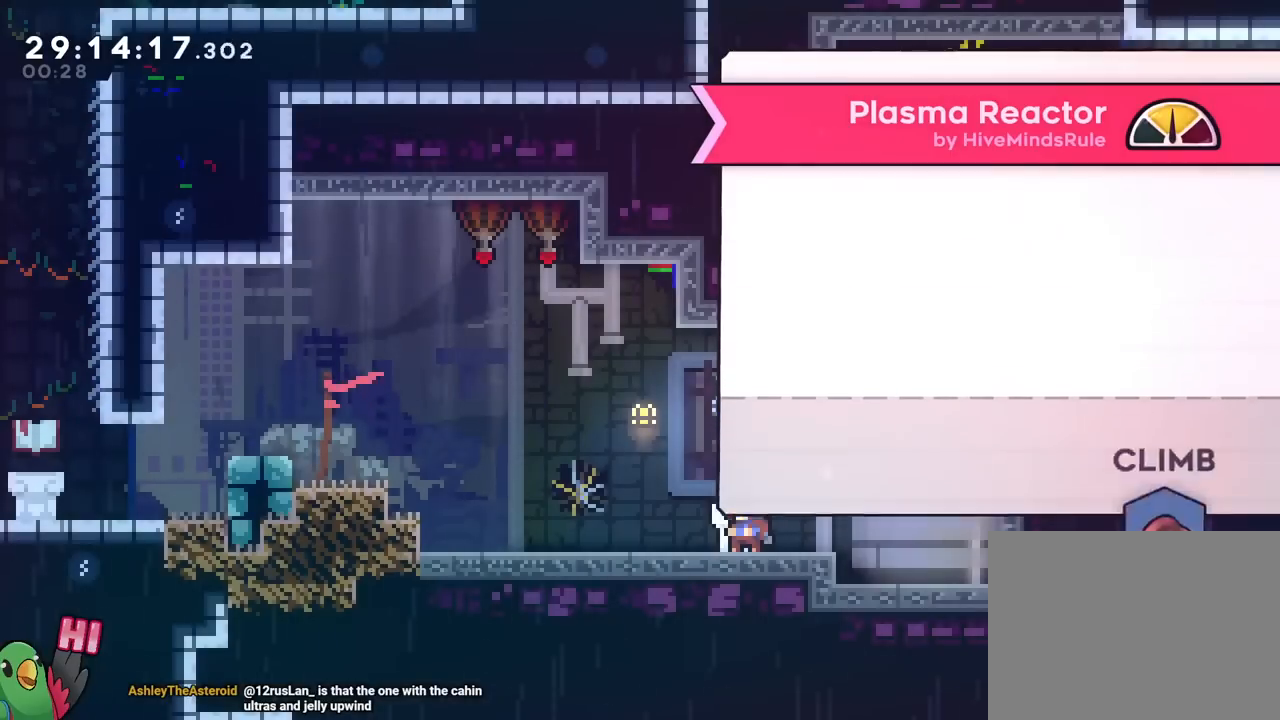
{"buttons": ["B"], "left_stick": "center", "right_stick": "center", "events": [[83, "R1", "down"], [133, "R1", "up"], [300, "Y", "down"], [484, "B", "down"], [484, "Y", "up"]]}
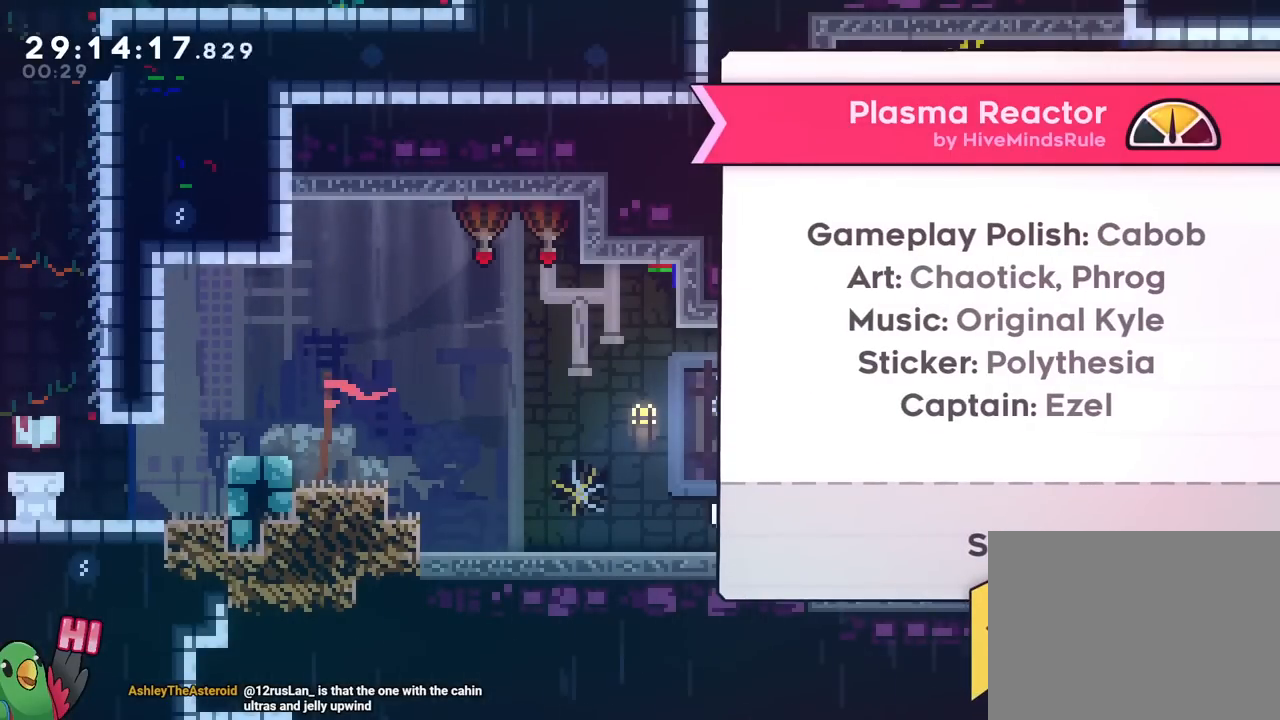
{"buttons": [], "left_stick": "center", "right_stick": "center"}
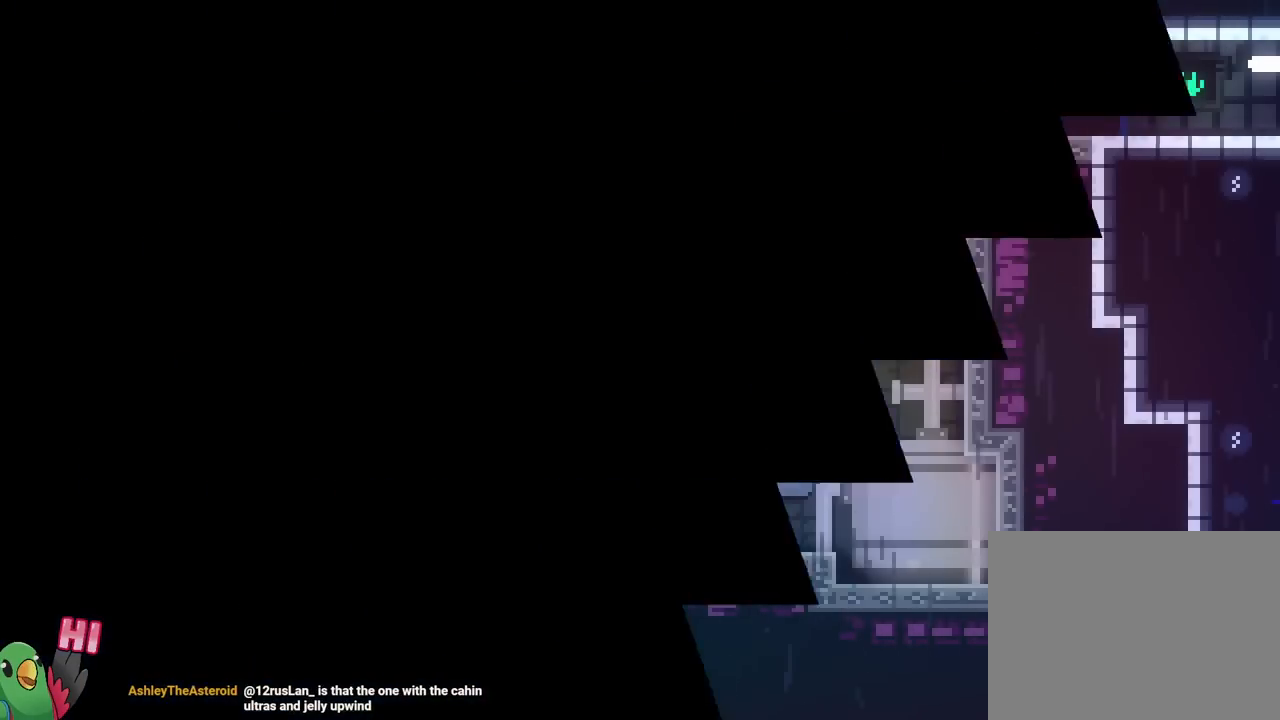
{"buttons": [], "left_stick": "center", "right_stick": "center", "events": [[117, "Y", "down"], [150, "Y", "up"]]}
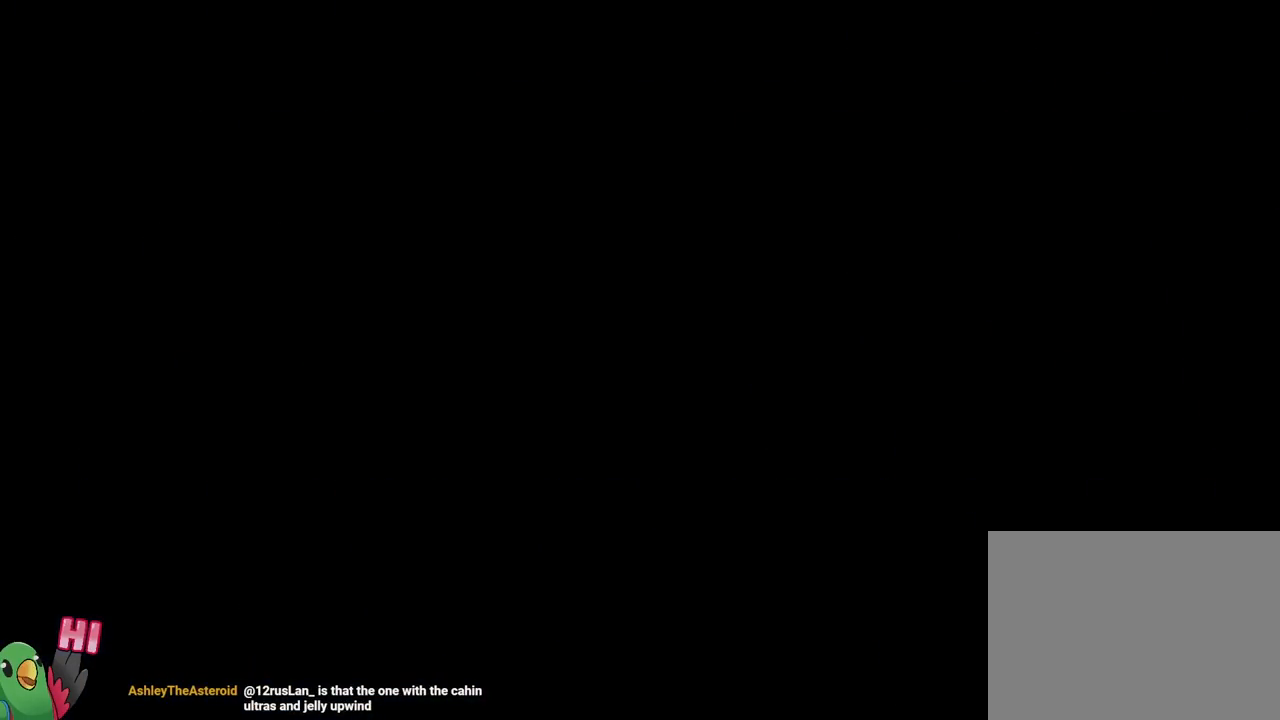
{"buttons": ["B"], "left_stick": "up-left", "right_stick": "center", "events": [[301, "left_stick", "up-left"], [384, "B", "down"]]}
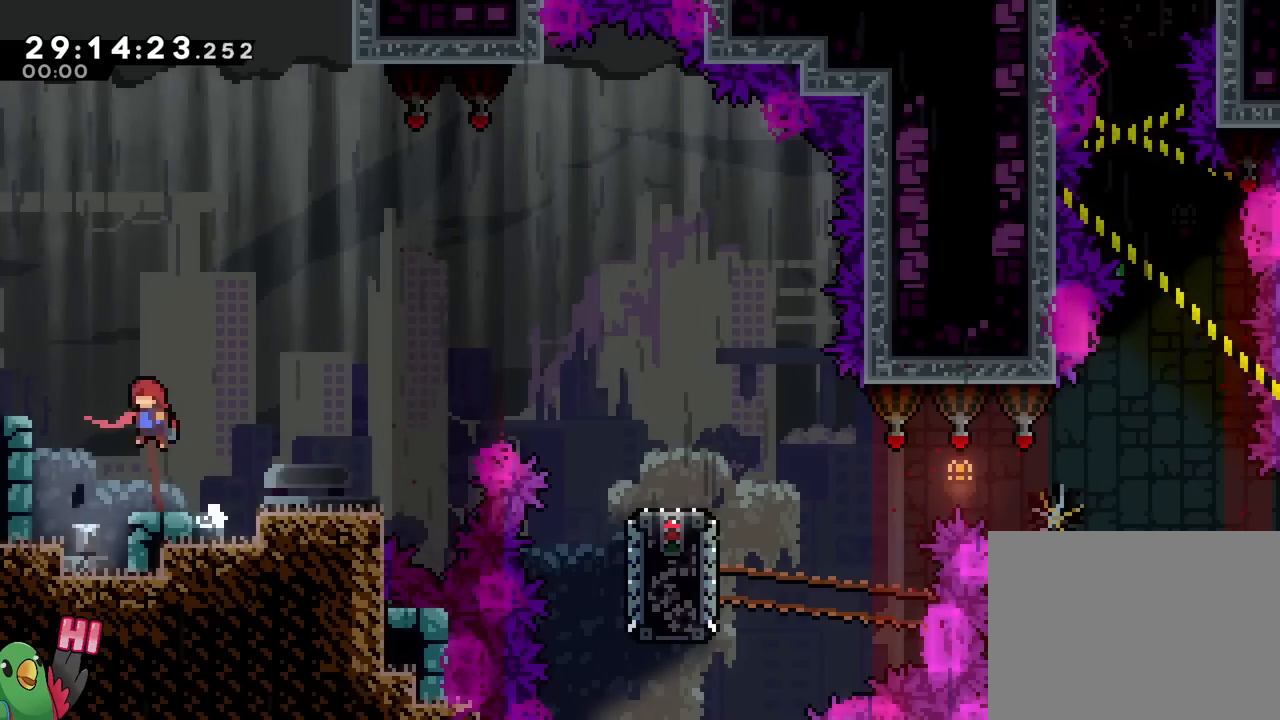
{"buttons": [], "left_stick": "up-left", "right_stick": "center", "events": [[233, "B", "up"], [367, "B", "down"], [484, "B", "up"]]}
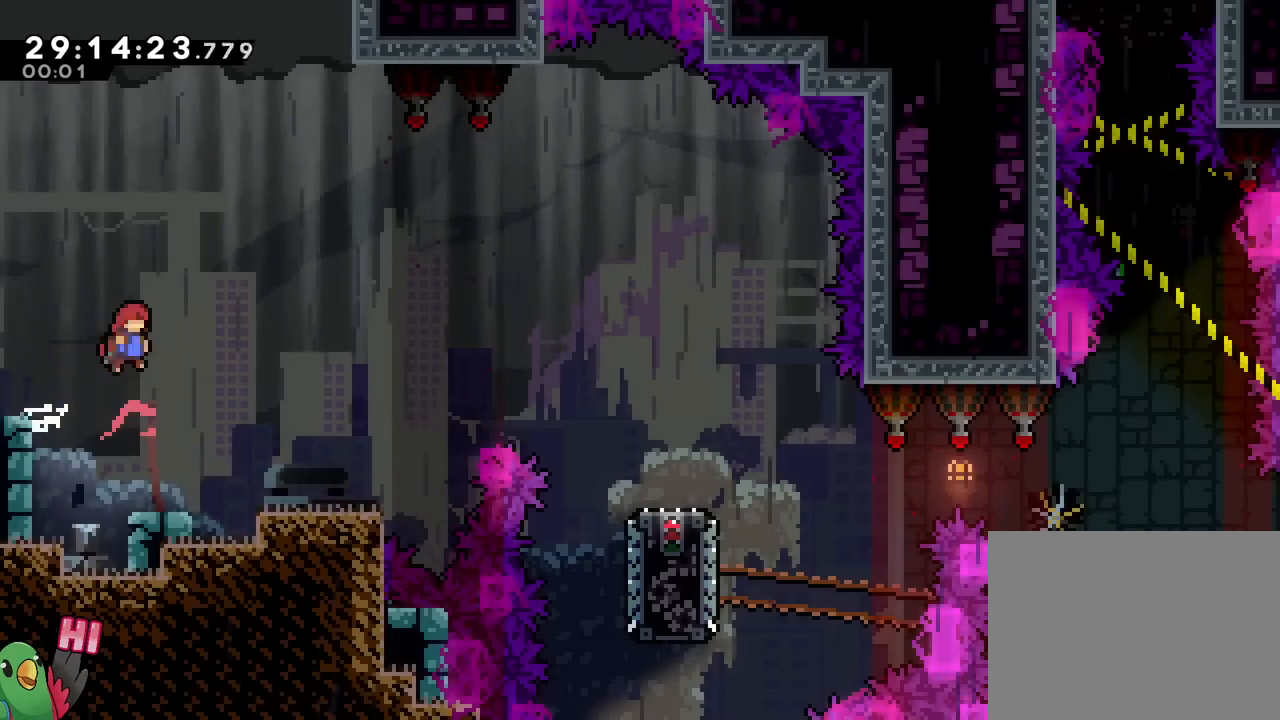
{"buttons": [], "left_stick": "center", "right_stick": "center", "events": [[418, "left_stick", "center"]]}
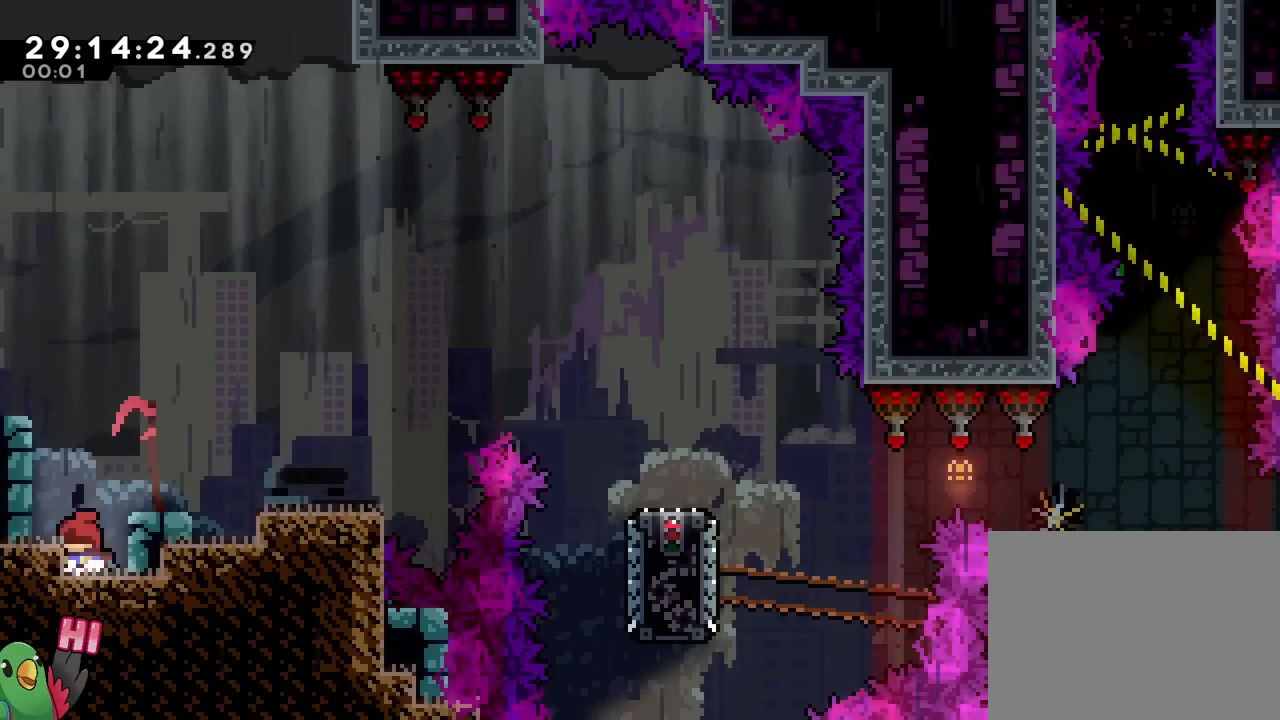
{"buttons": ["B", "R1"], "left_stick": "up-left", "right_stick": "center", "events": [[267, "B", "down"], [284, "left_stick", "up-left"], [484, "R1", "down"]]}
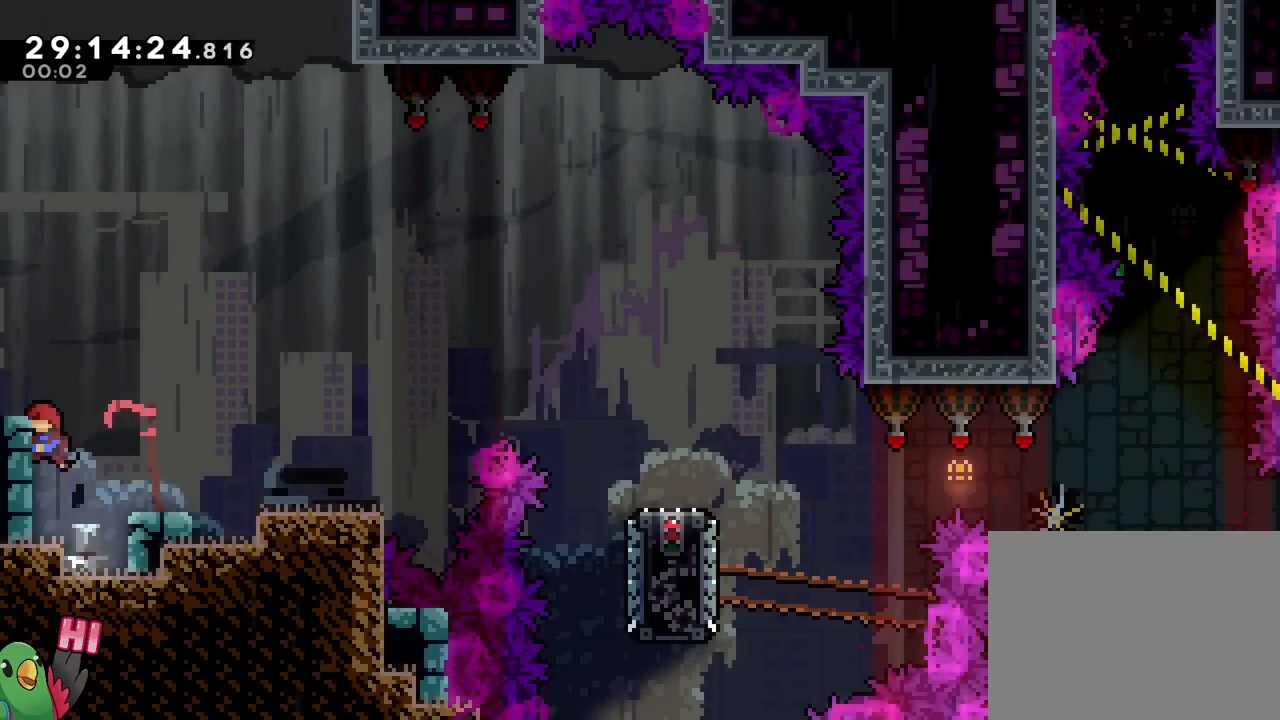
{"buttons": ["R1"], "left_stick": "center", "right_stick": "center", "events": [[17, "B", "up"], [34, "left_stick", "center"]]}
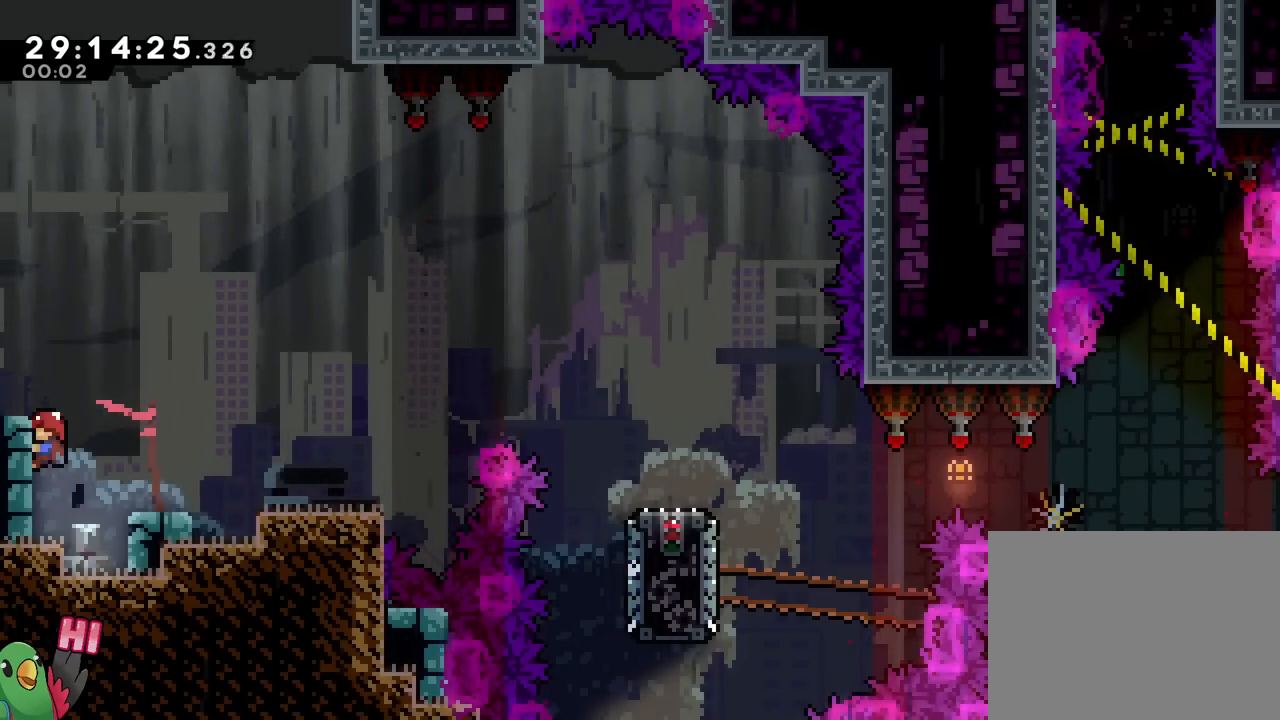
{"buttons": ["R1"], "left_stick": "center", "right_stick": "center", "events": [[50, "R1", "up"], [150, "R1", "down"], [417, "R1", "up"], [467, "R1", "down"]]}
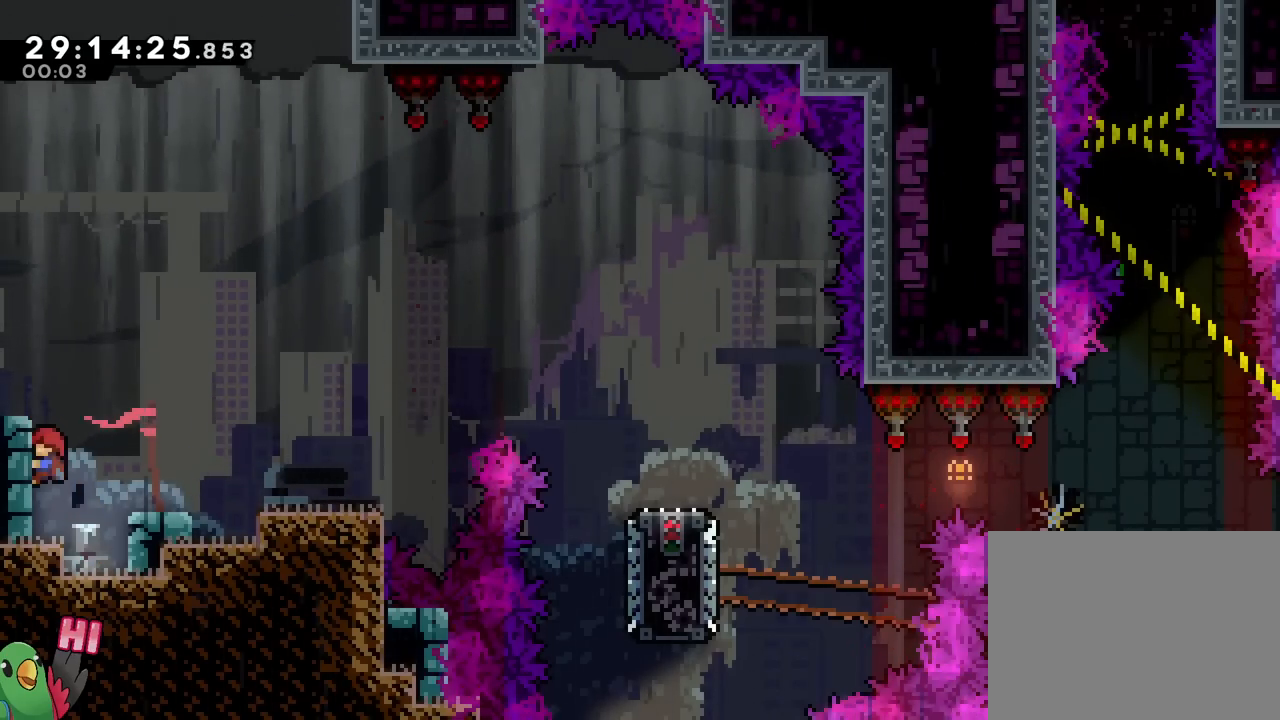
{"buttons": ["B"], "left_stick": "center", "right_stick": "center", "events": [[251, "R1", "up"], [451, "B", "down"]]}
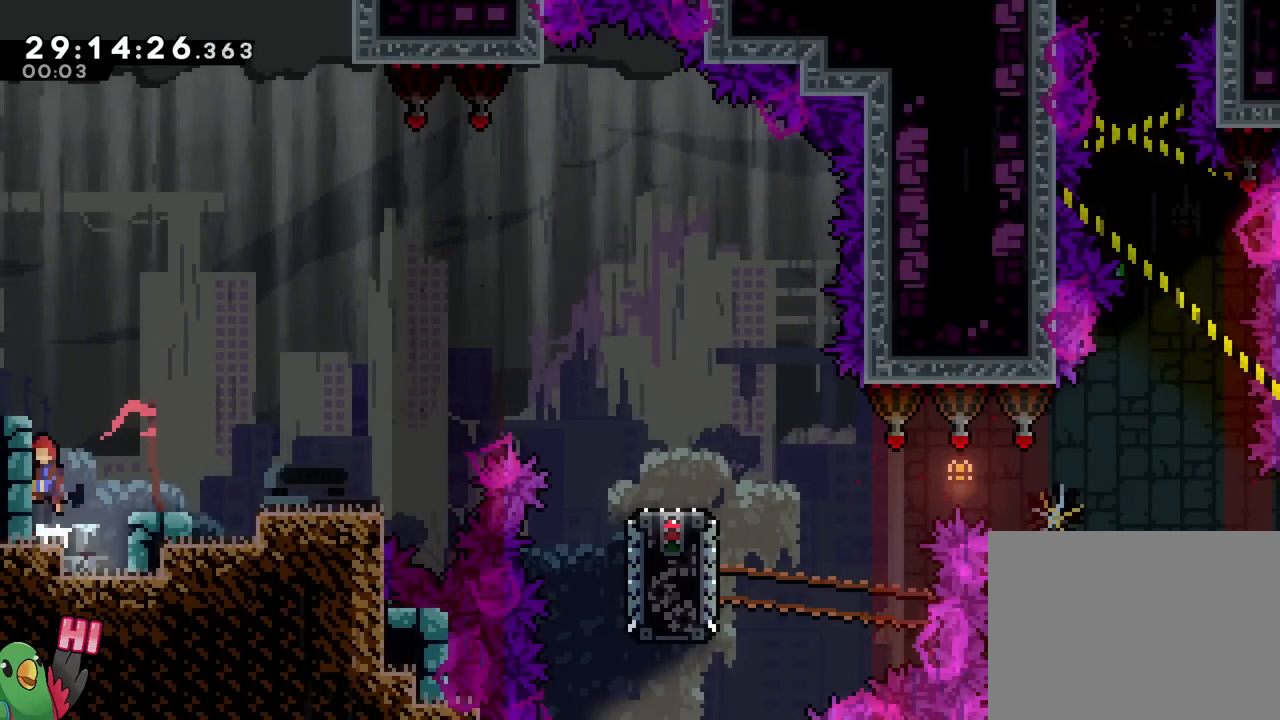
{"buttons": ["B"], "left_stick": "left", "right_stick": "center", "events": [[100, "B", "up"], [200, "B", "down"], [450, "left_stick", "left"]]}
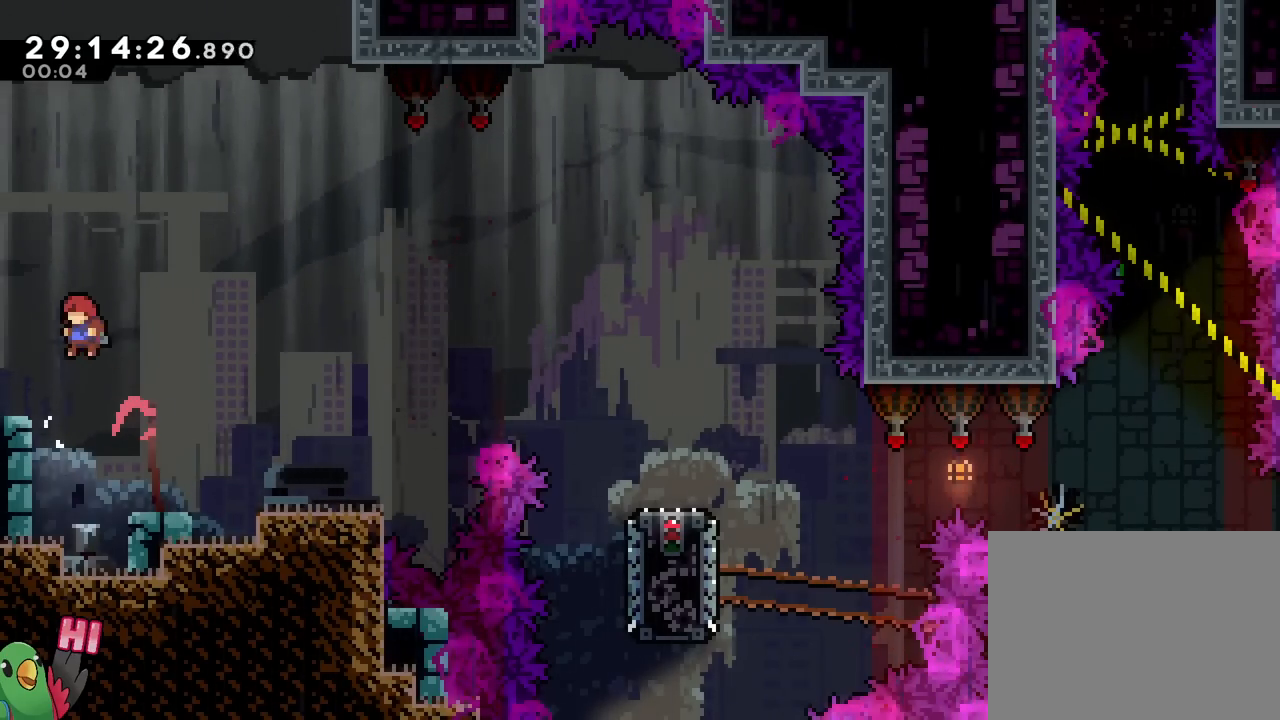
{"buttons": [], "left_stick": "left", "right_stick": "center", "events": [[117, "B", "up"], [234, "left_stick", "center"], [251, "B", "down"], [451, "B", "up"], [451, "left_stick", "left"]]}